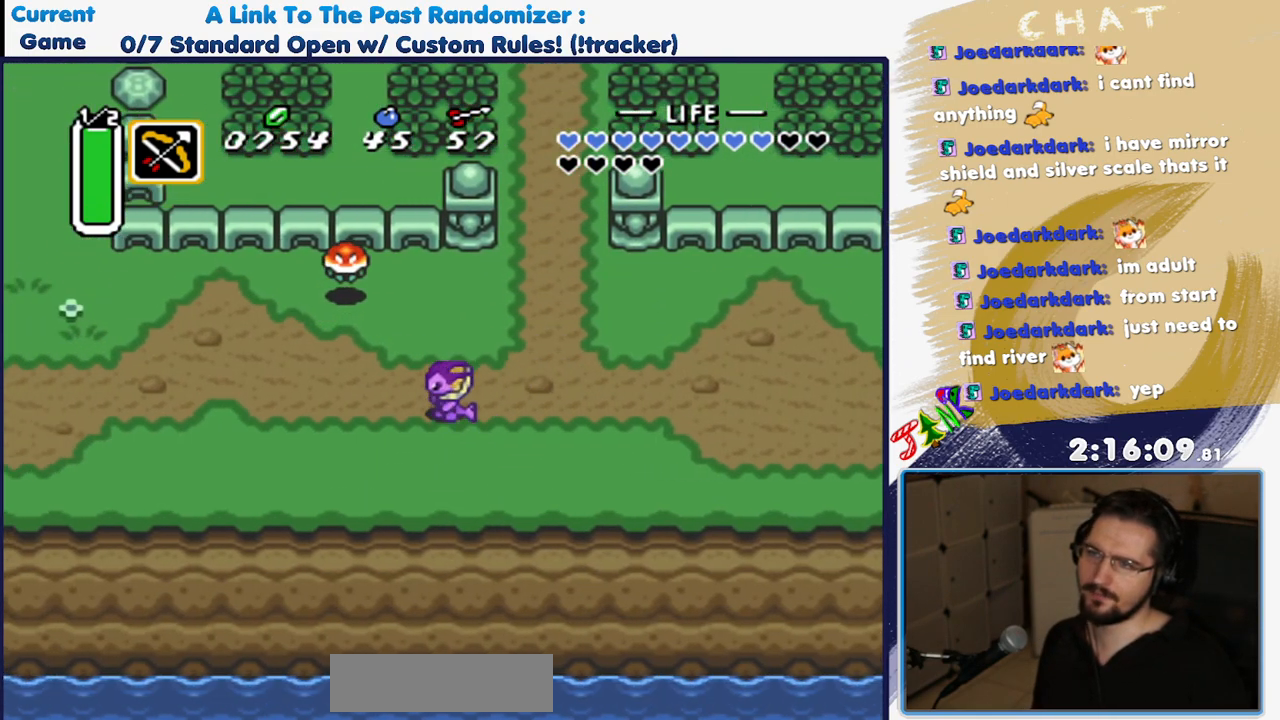
Gameplay with a controller (Nintendo layout); each line is a JSON object with the inputs held at the frame after it (dt_ms = milliseconds from this image to that frame). "events" lists button and stick changes between this image and that frame as [ms after this image, input, new state], when the widget could be followed in between. Not read: L3 R3 START Y.
{"dt_ms": 500, "buttons": [], "events": [[350, "A", "up"]]}
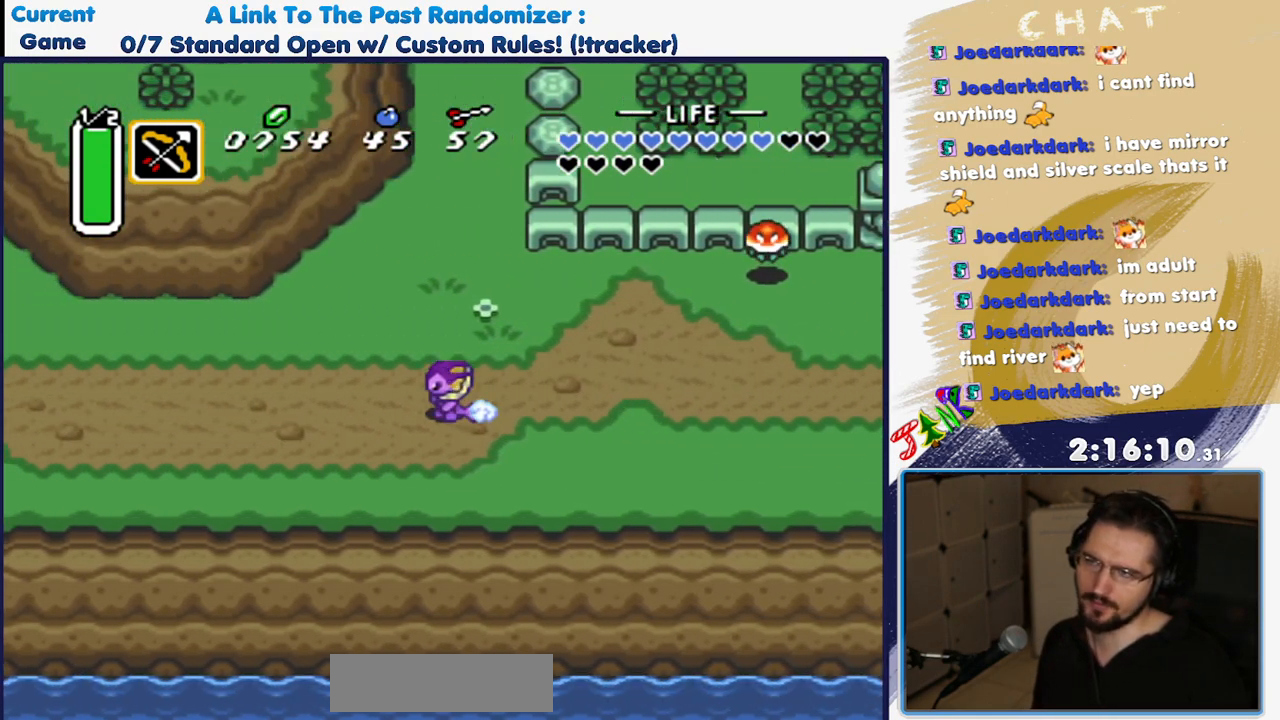
{"dt_ms": 500, "buttons": [], "events": []}
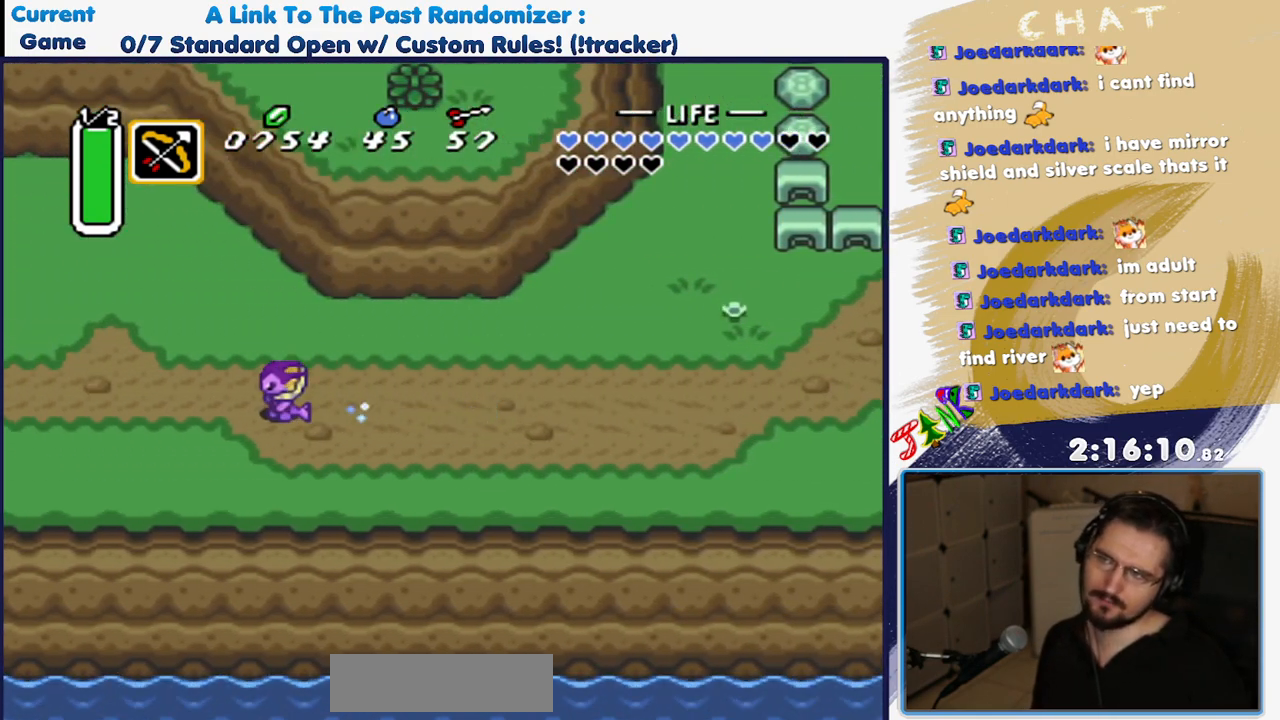
{"dt_ms": 500, "buttons": [], "events": []}
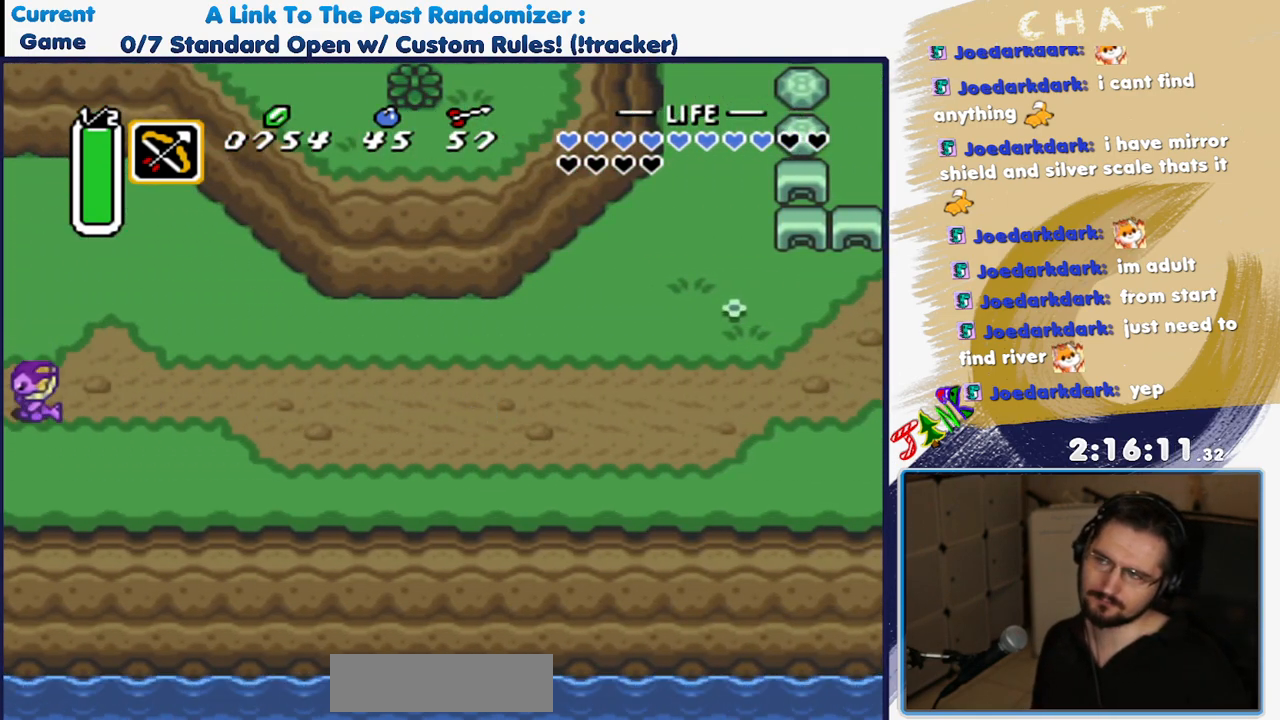
{"dt_ms": 1000, "buttons": [], "events": []}
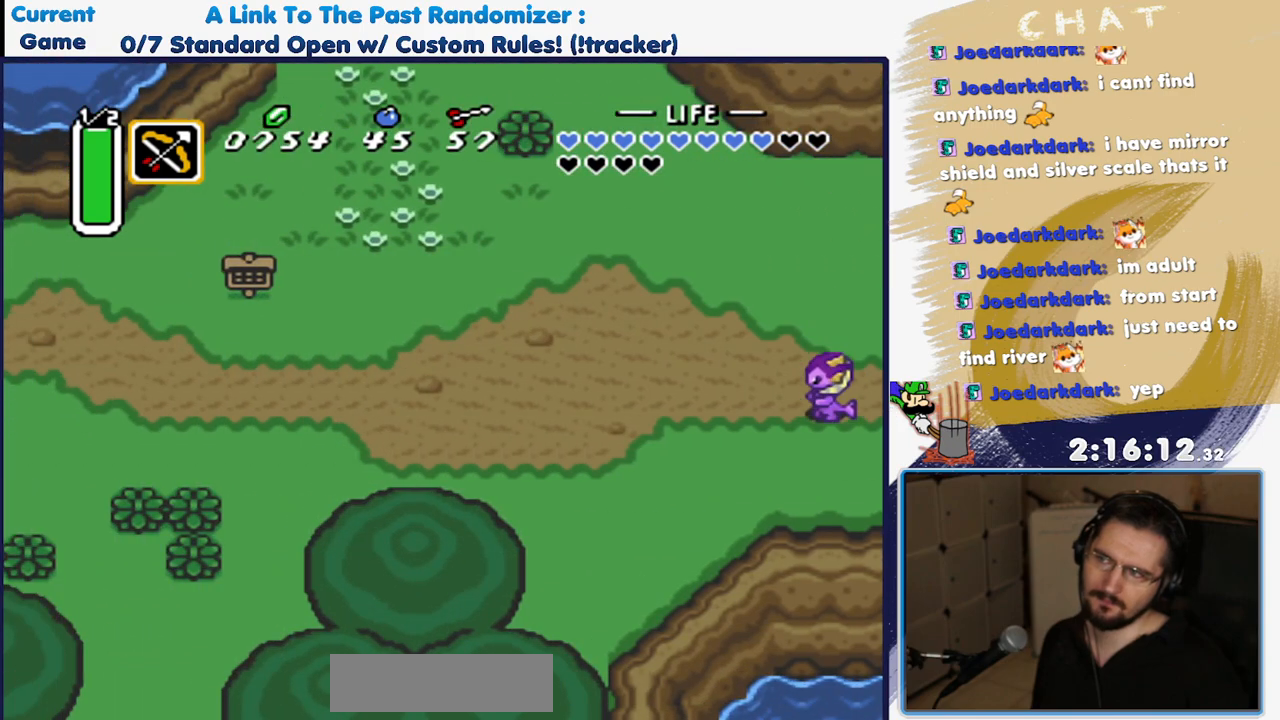
{"dt_ms": 500, "buttons": ["A"], "events": [[50, "DPAD_LEFT", "down"], [317, "A", "down"], [367, "DPAD_LEFT", "up"]]}
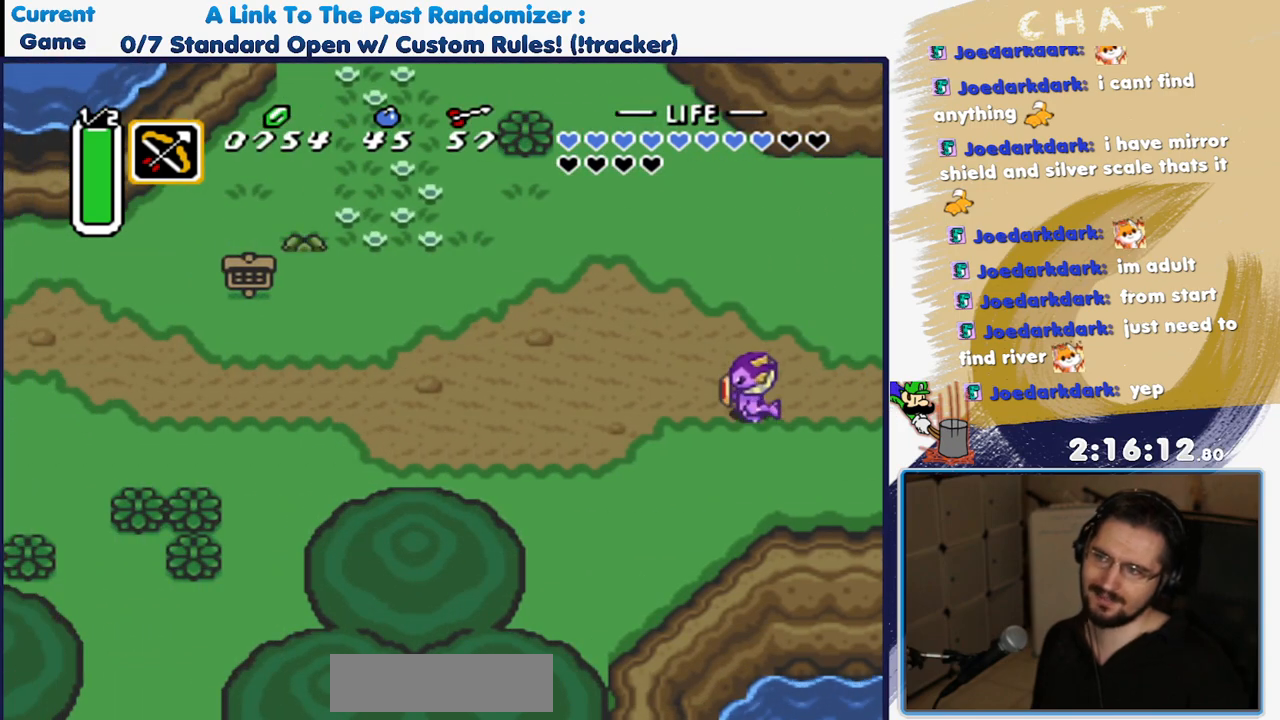
{"dt_ms": 500, "buttons": ["A"], "events": []}
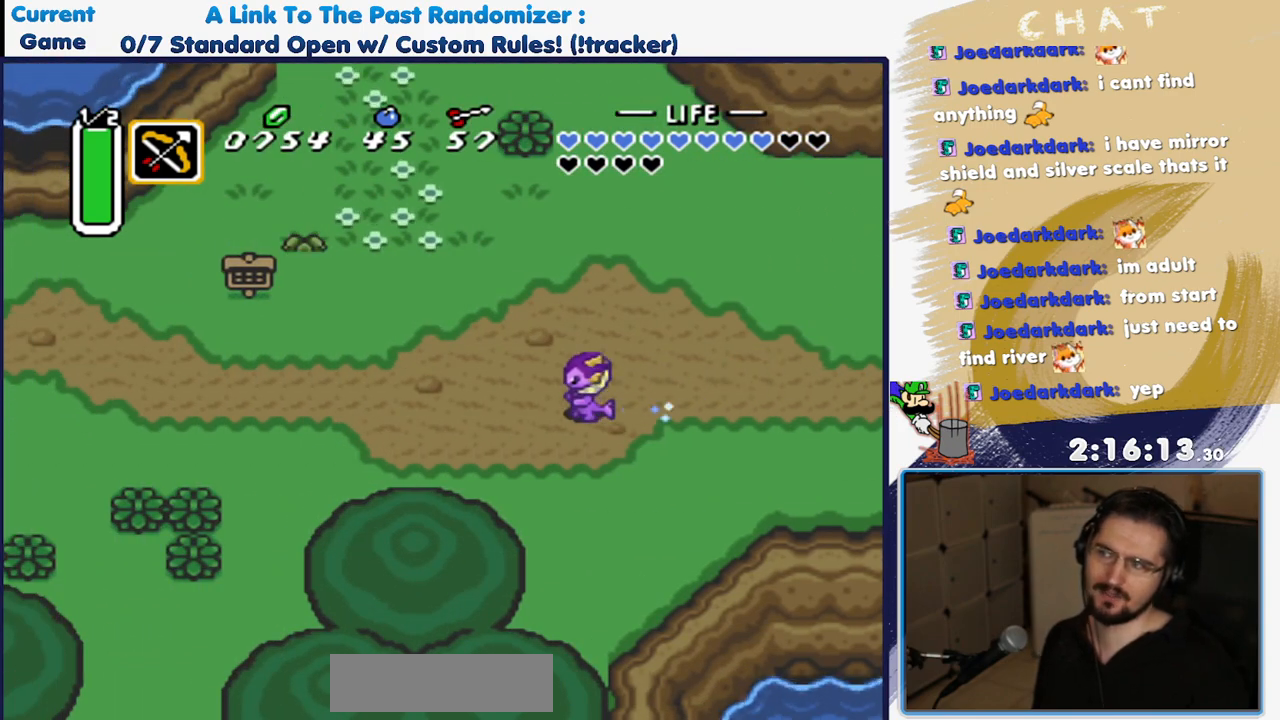
{"dt_ms": 500, "buttons": [], "events": [[100, "A", "up"]]}
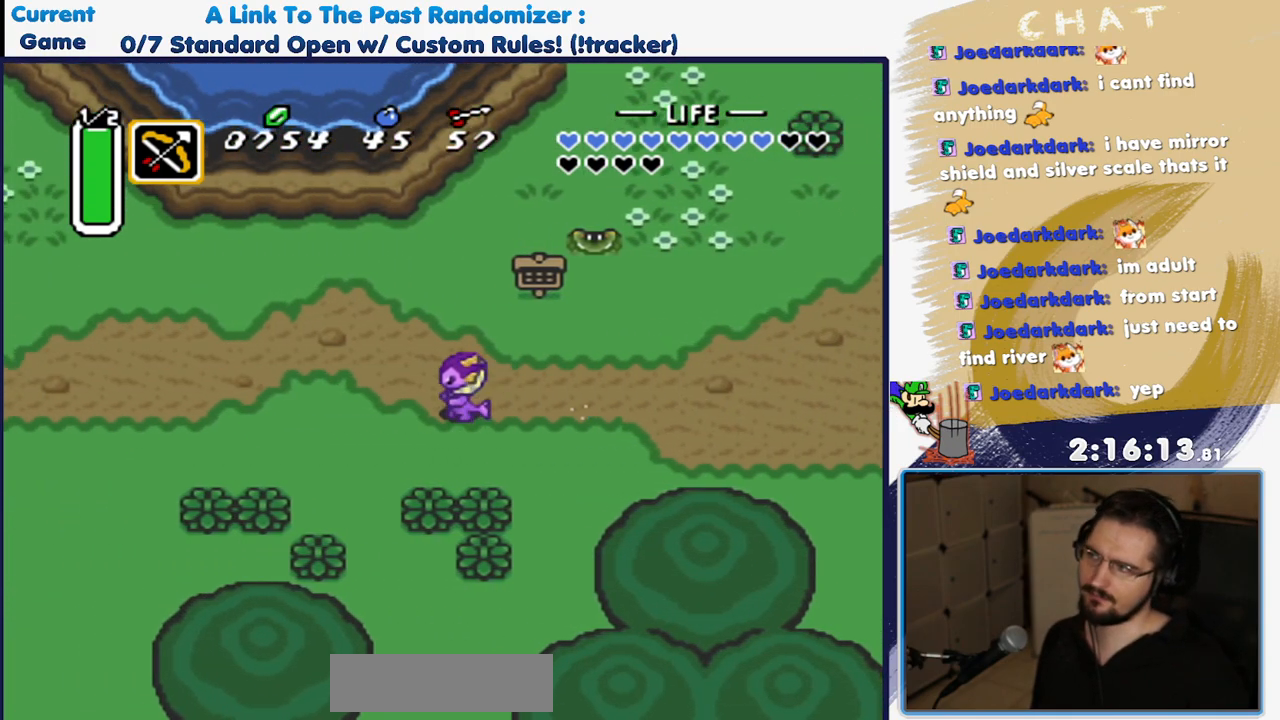
{"dt_ms": 1000, "buttons": []}
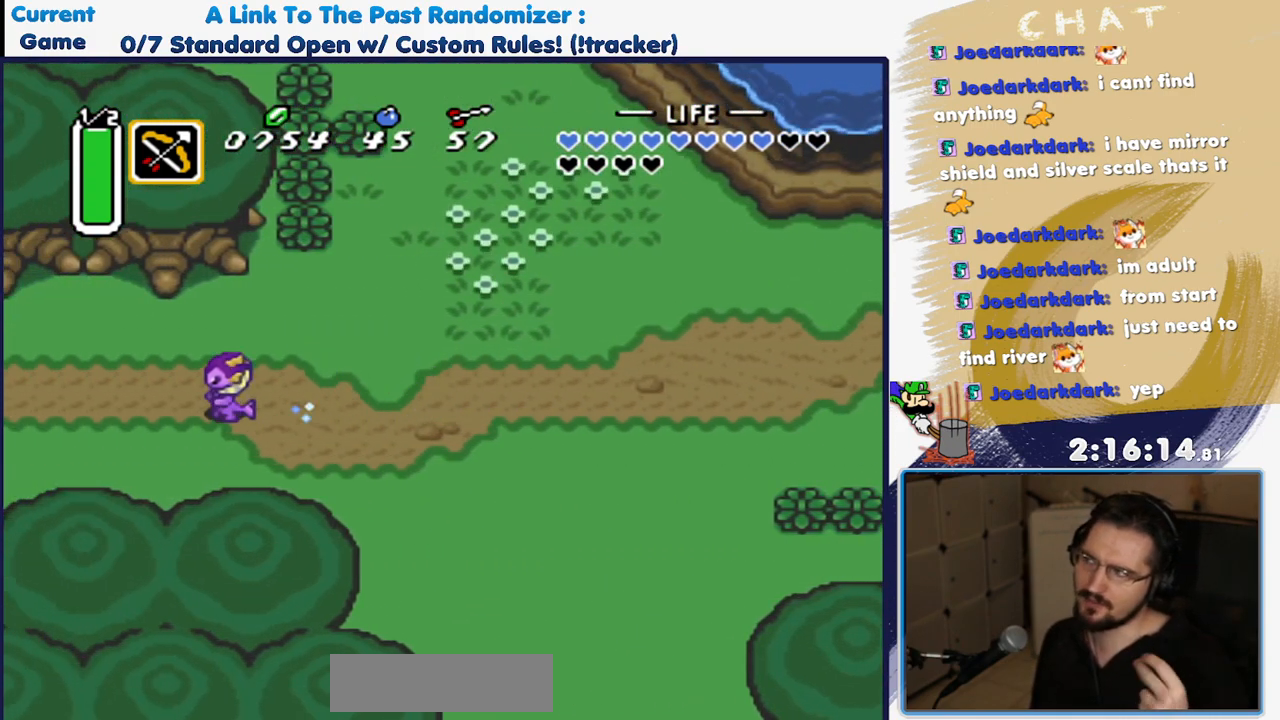
{"dt_ms": 500, "buttons": [], "events": []}
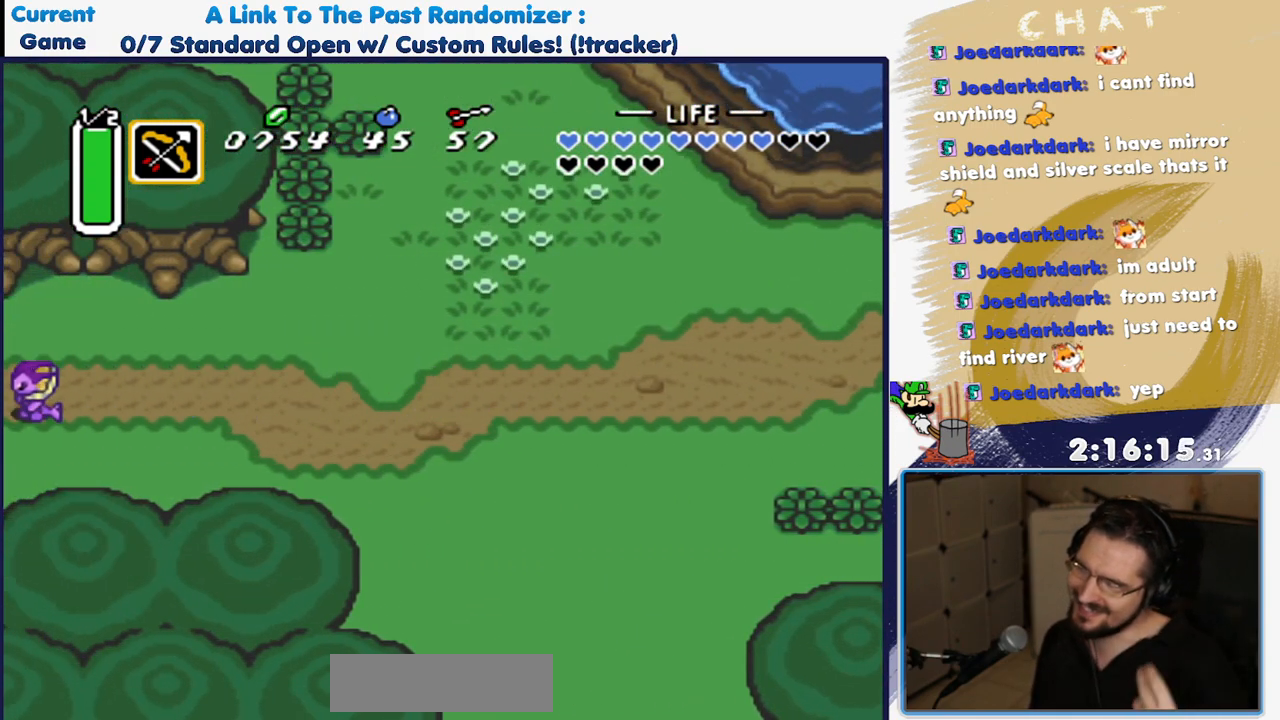
{"dt_ms": 500, "buttons": [], "events": []}